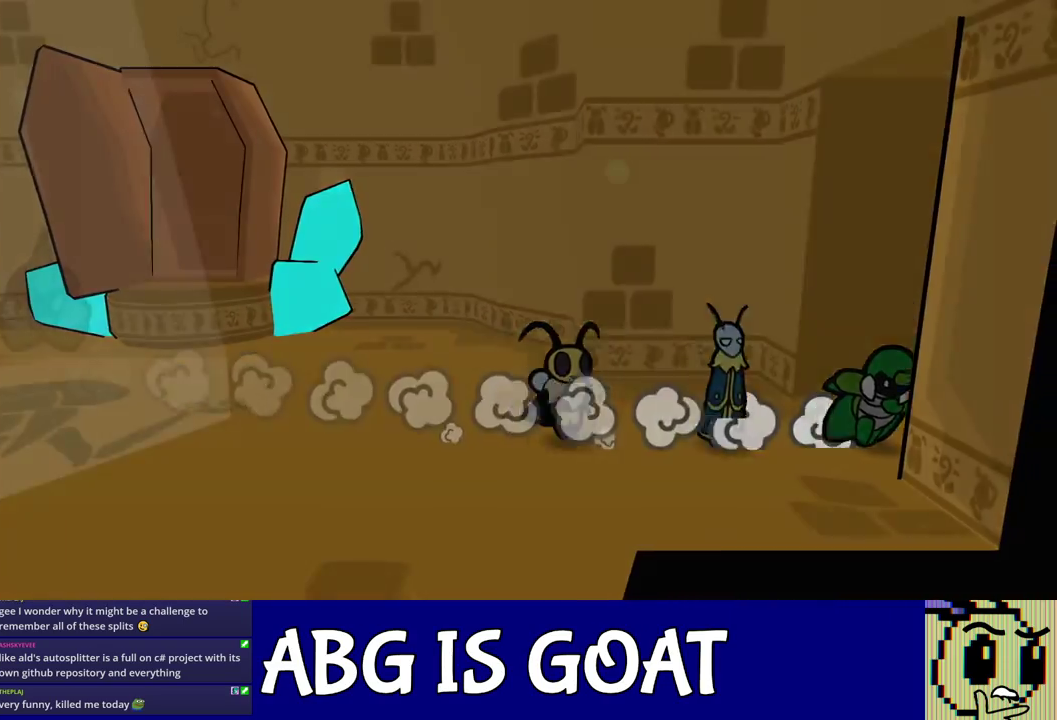
Gameplay with a controller (Nintendo layout); each line is a JSON object with the inputs held at the frame after it. "events" lists button and stick changes between this image and that frame as [ms after this image, input, new state], when the widget could be followed in between. Not read: A B L1 L3 R1 R3.
{"buttons": [], "left_stick": "down-right", "events": [[33, "left_stick", "down-right"], [67, "C_DOWN", "down"], [117, "C_DOWN", "up"]]}
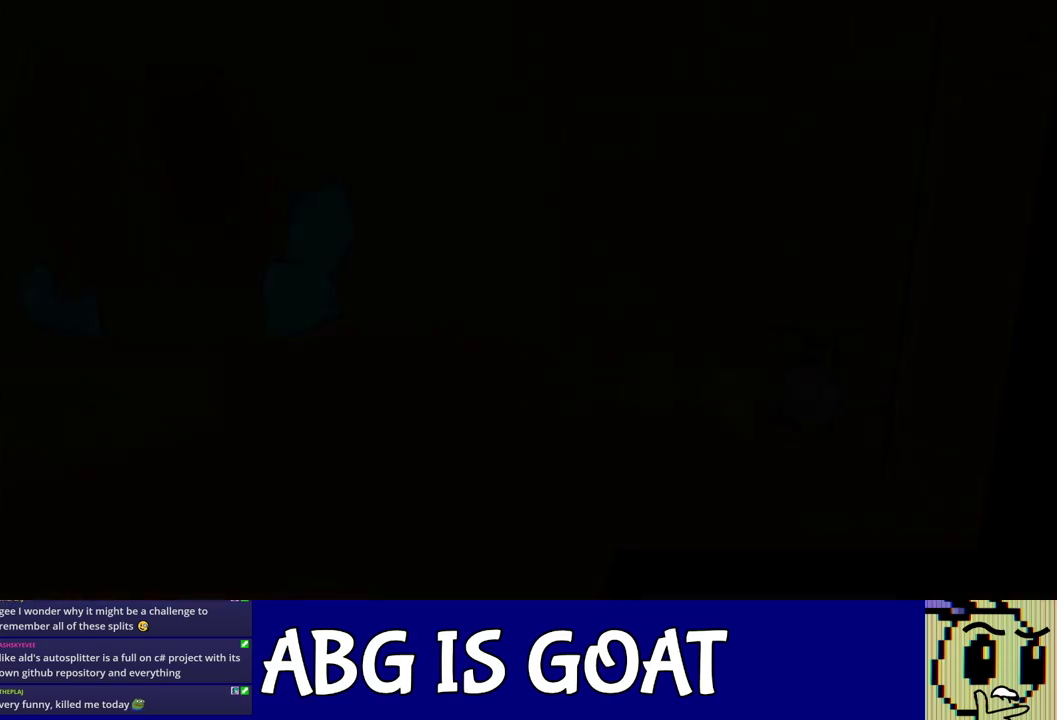
{"buttons": [], "left_stick": "down-right", "events": [[183, "C_DOWN", "down"], [250, "C_DOWN", "up"]]}
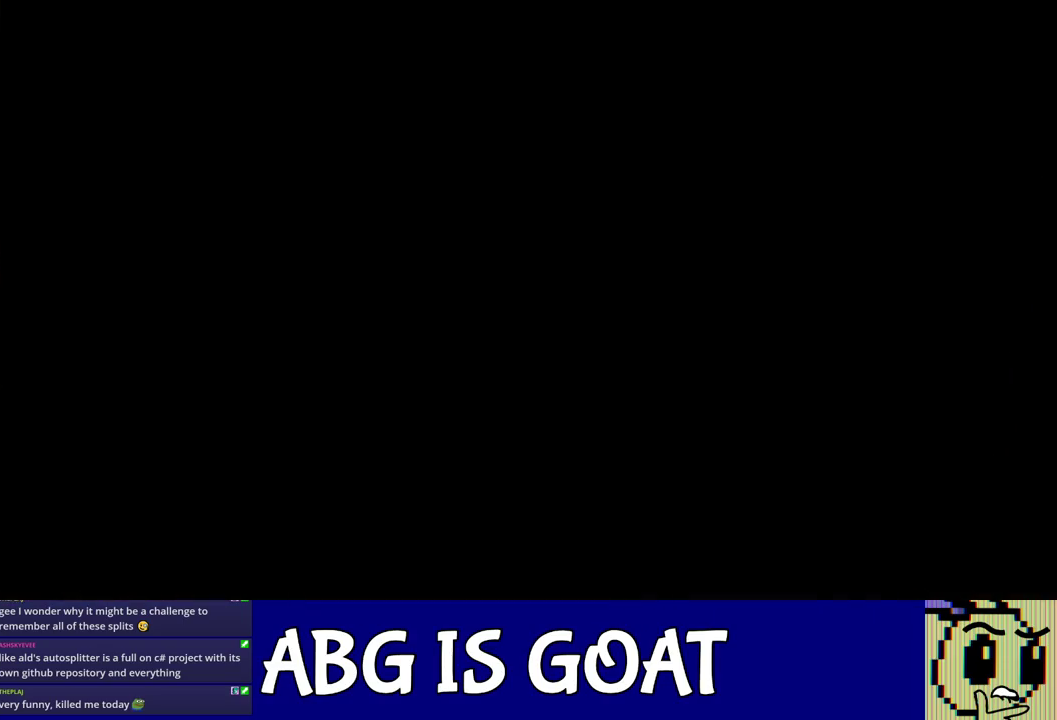
{"buttons": [], "left_stick": "down-right", "events": []}
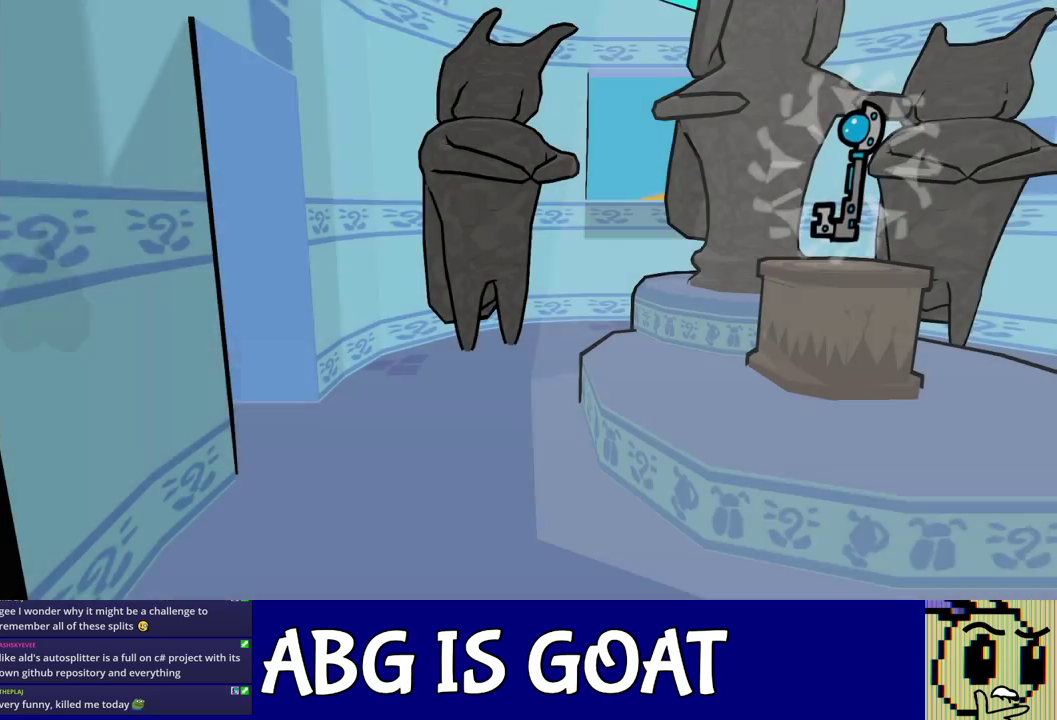
{"buttons": [], "left_stick": "down-right", "events": []}
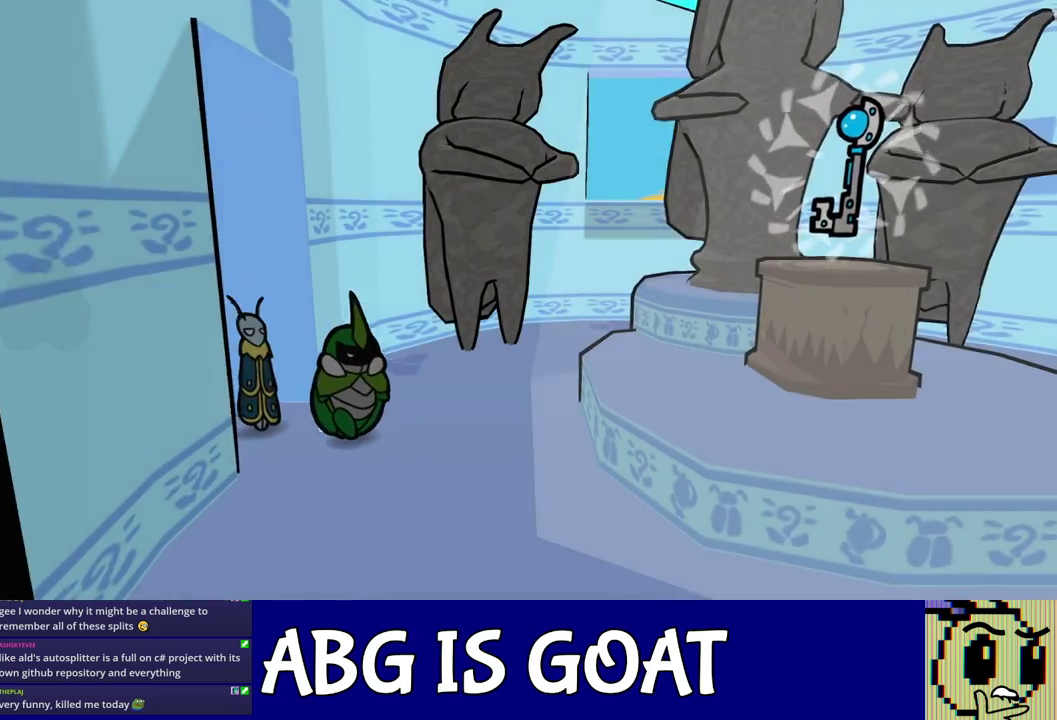
{"buttons": ["C_DOWN"], "left_stick": "right", "events": [[383, "C_DOWN", "down"], [400, "left_stick", "right"]]}
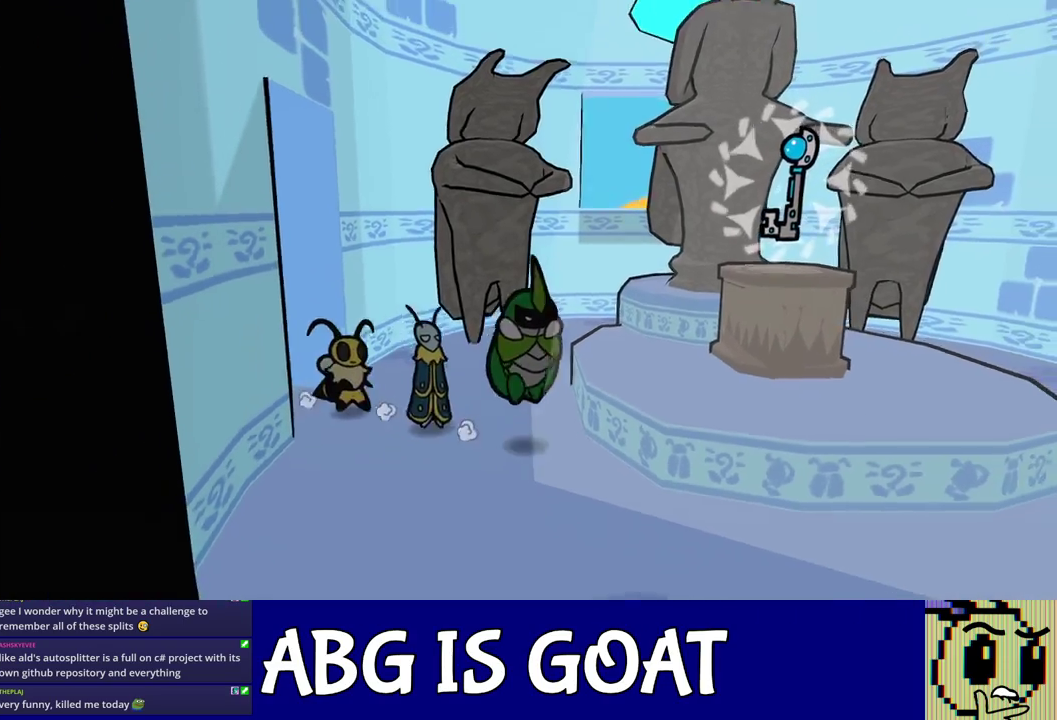
{"buttons": [], "left_stick": "up-right", "events": [[50, "C_DOWN", "up"], [367, "left_stick", "up-right"]]}
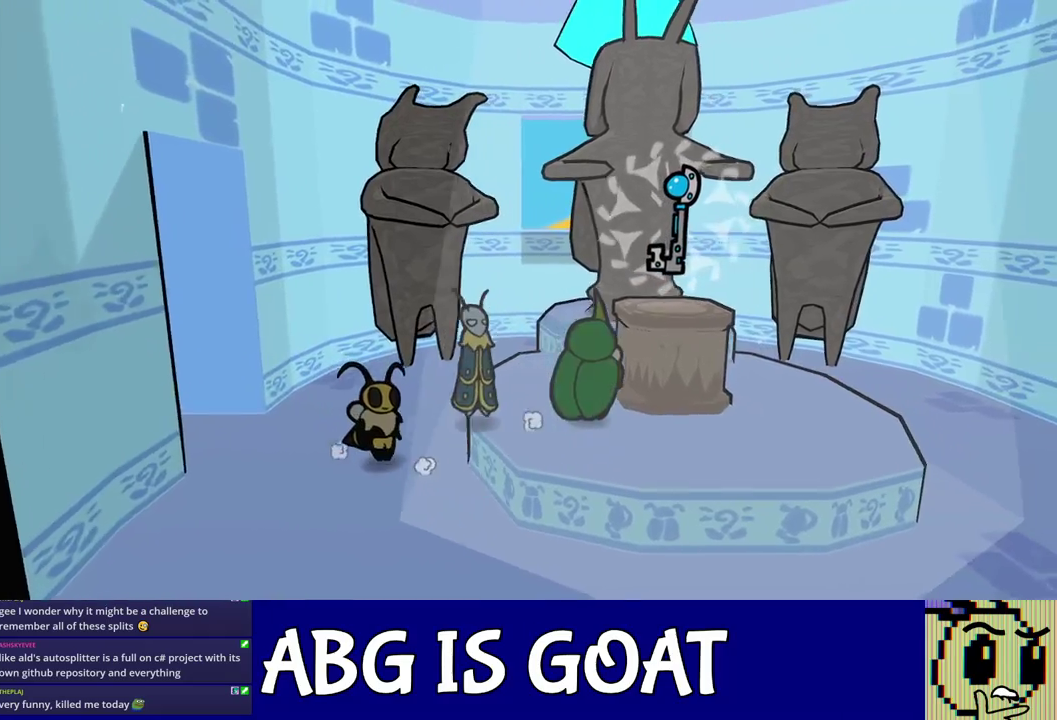
{"buttons": [], "left_stick": "center", "events": [[67, "C_DOWN", "down"], [117, "C_DOWN", "up"], [167, "left_stick", "right"], [483, "left_stick", "center"]]}
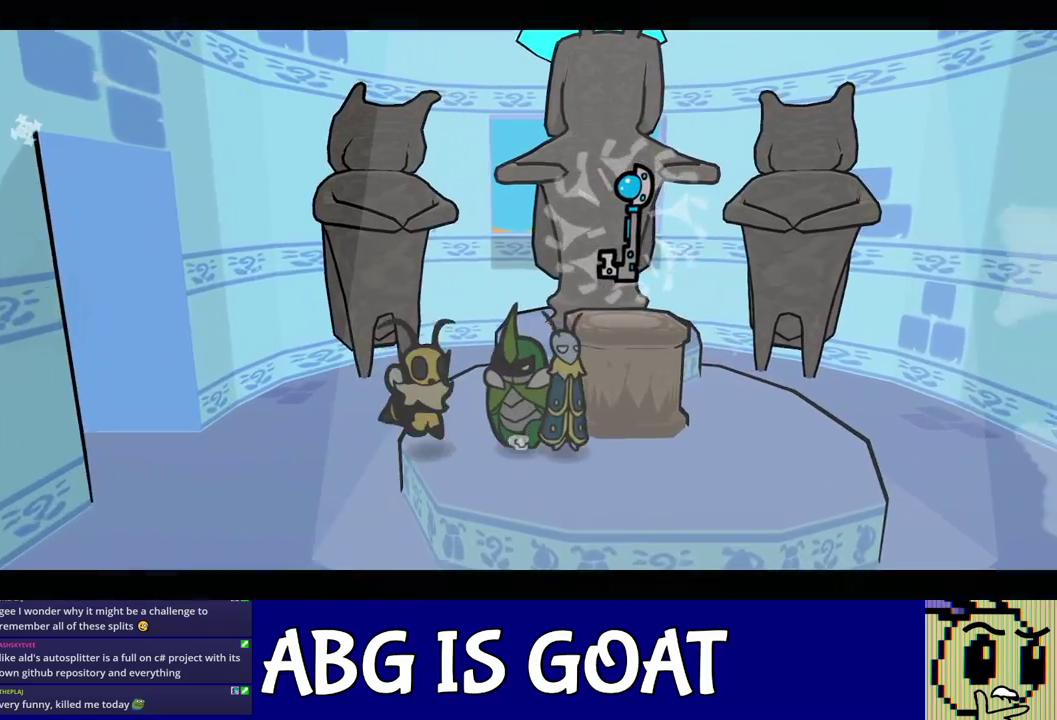
{"buttons": [], "left_stick": "center", "events": []}
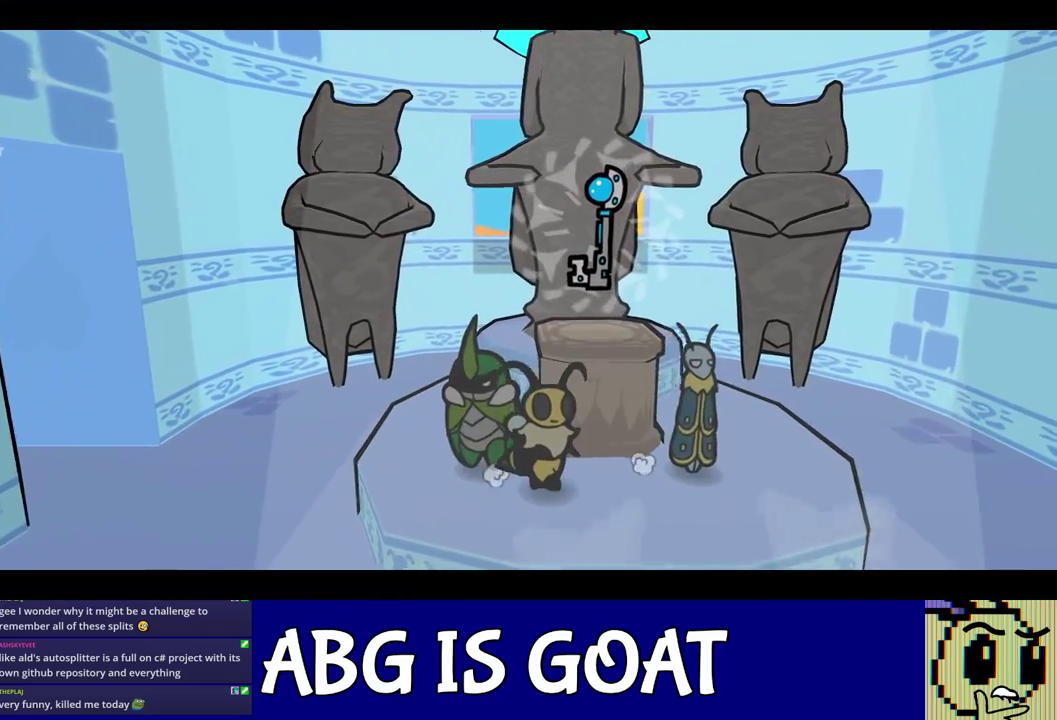
{"buttons": ["C_RIGHT"], "left_stick": "center", "events": [[300, "C_RIGHT", "down"]]}
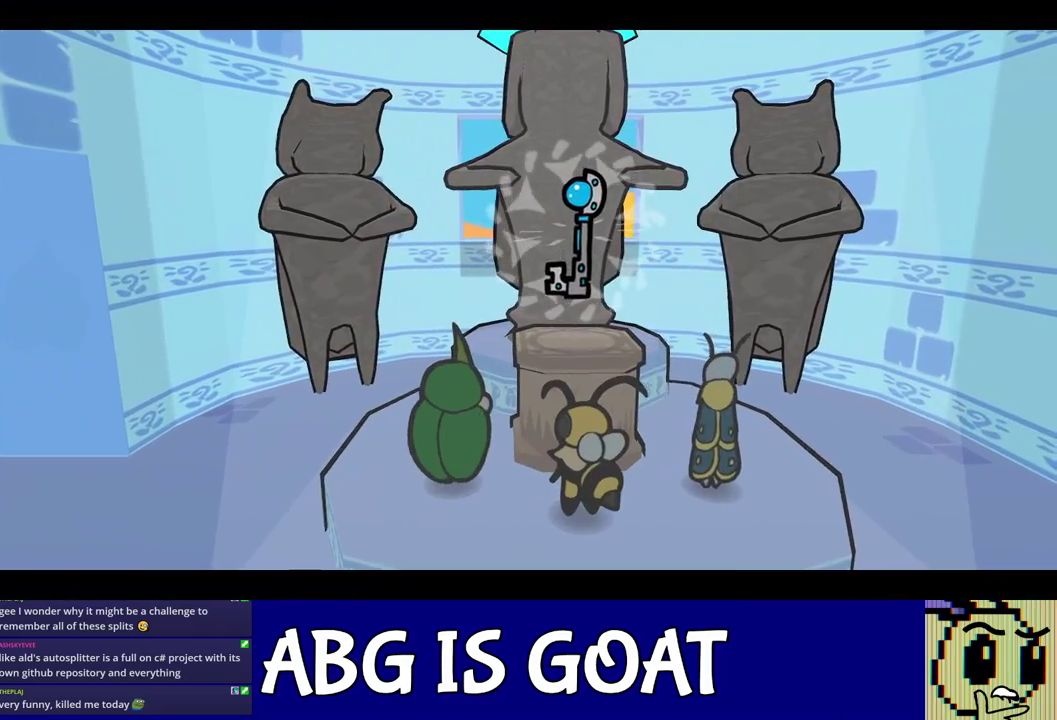
{"buttons": ["C_RIGHT"], "left_stick": "center", "events": []}
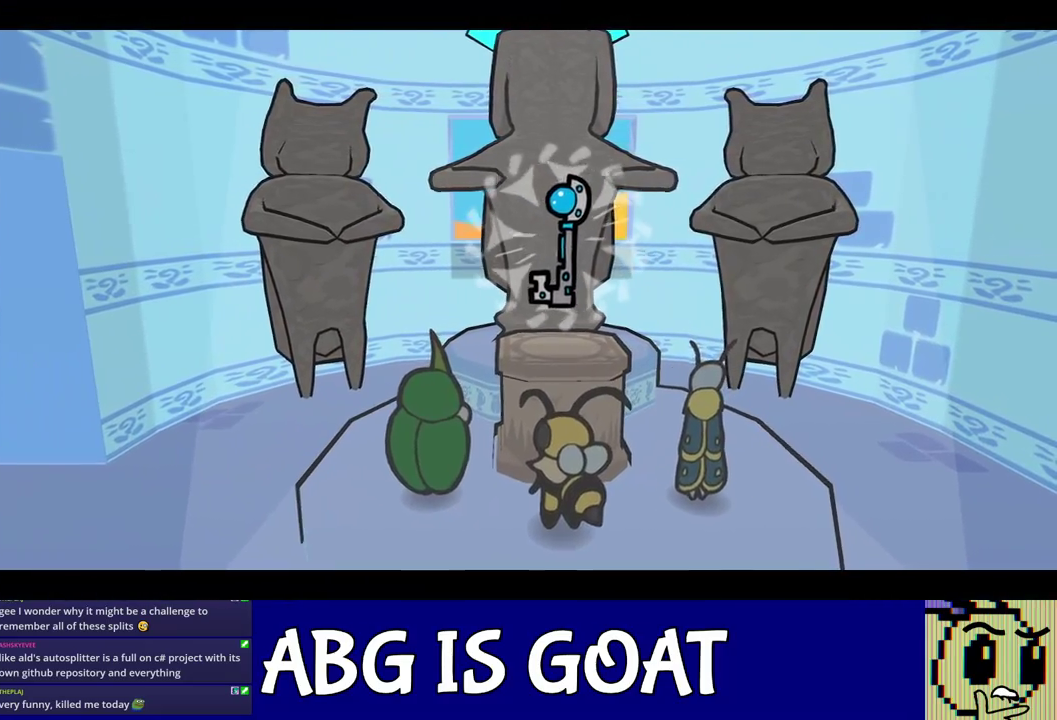
{"buttons": ["C_RIGHT"], "left_stick": "center", "events": []}
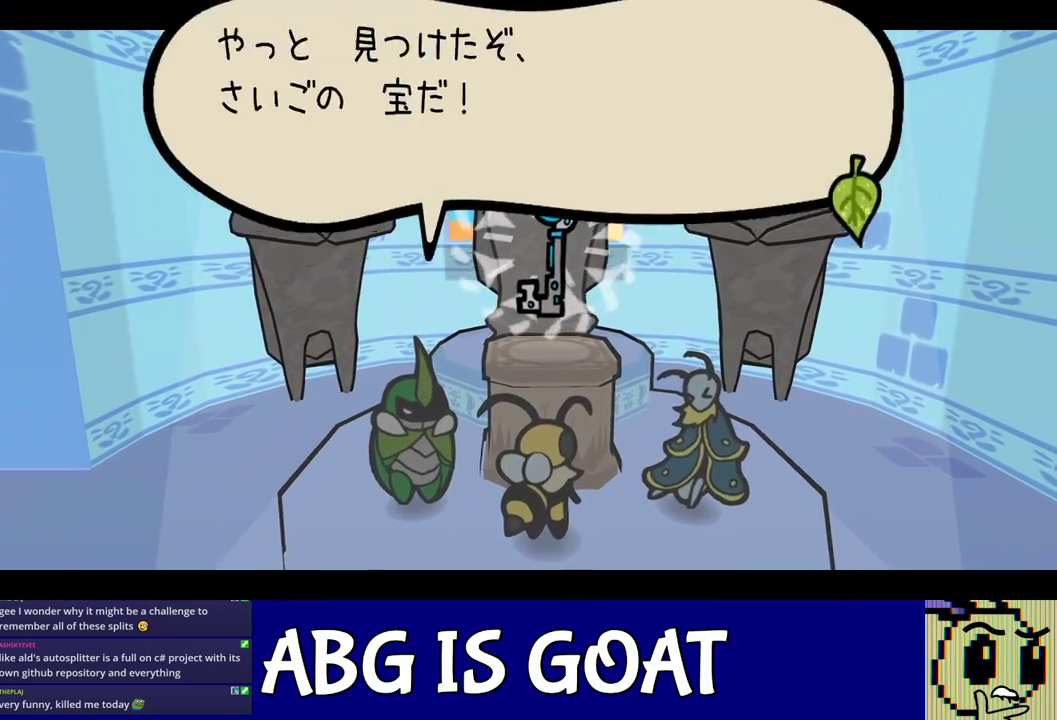
{"buttons": ["C_RIGHT"], "left_stick": "center", "events": []}
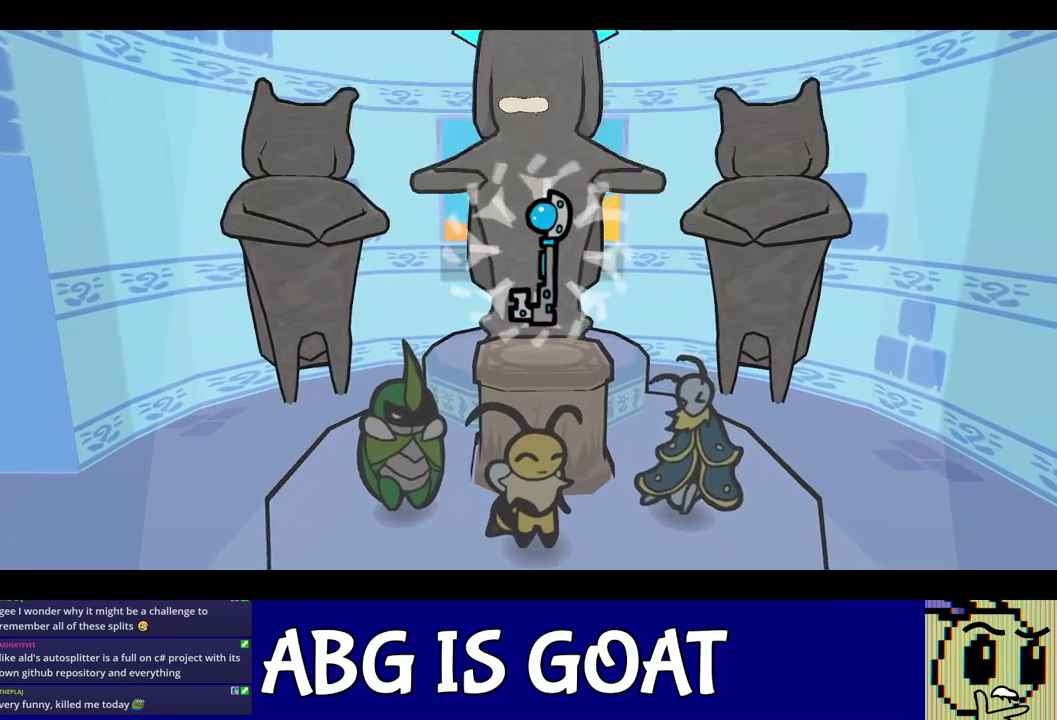
{"buttons": ["C_RIGHT"], "left_stick": "center", "events": []}
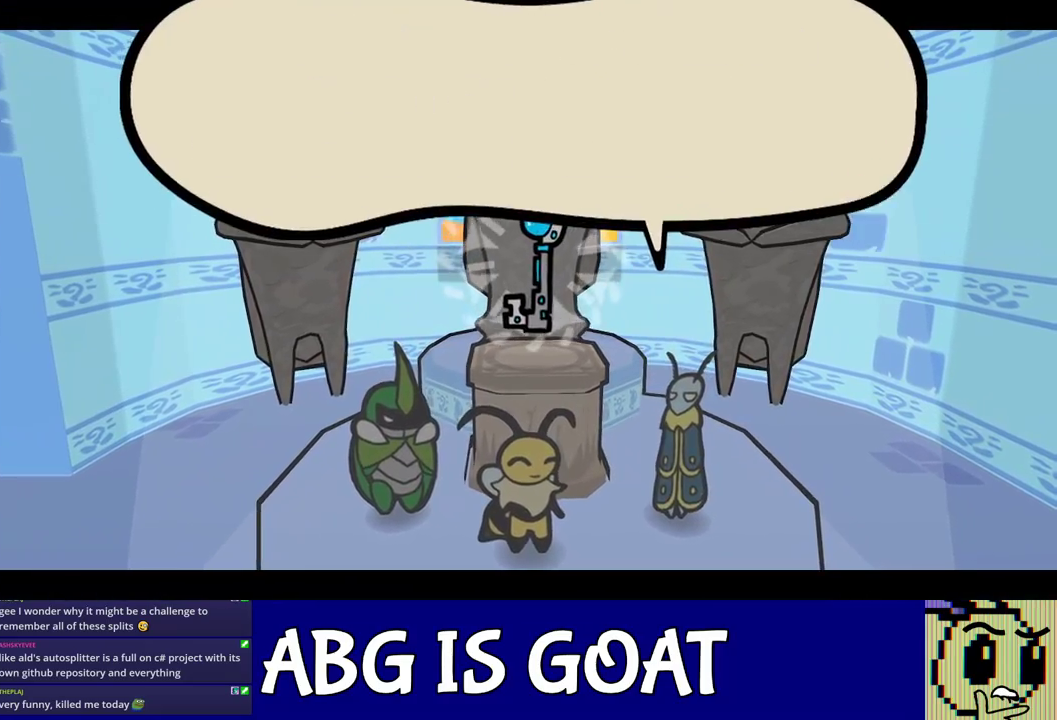
{"buttons": ["C_RIGHT"], "left_stick": "center", "events": []}
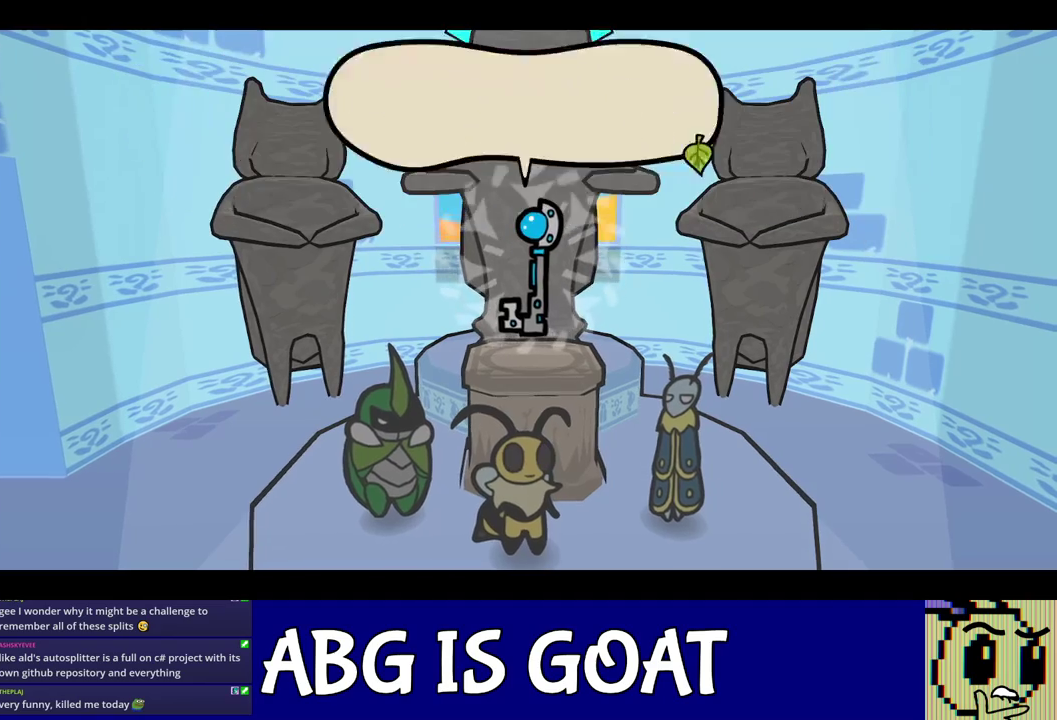
{"buttons": ["C_RIGHT"], "left_stick": "center", "events": []}
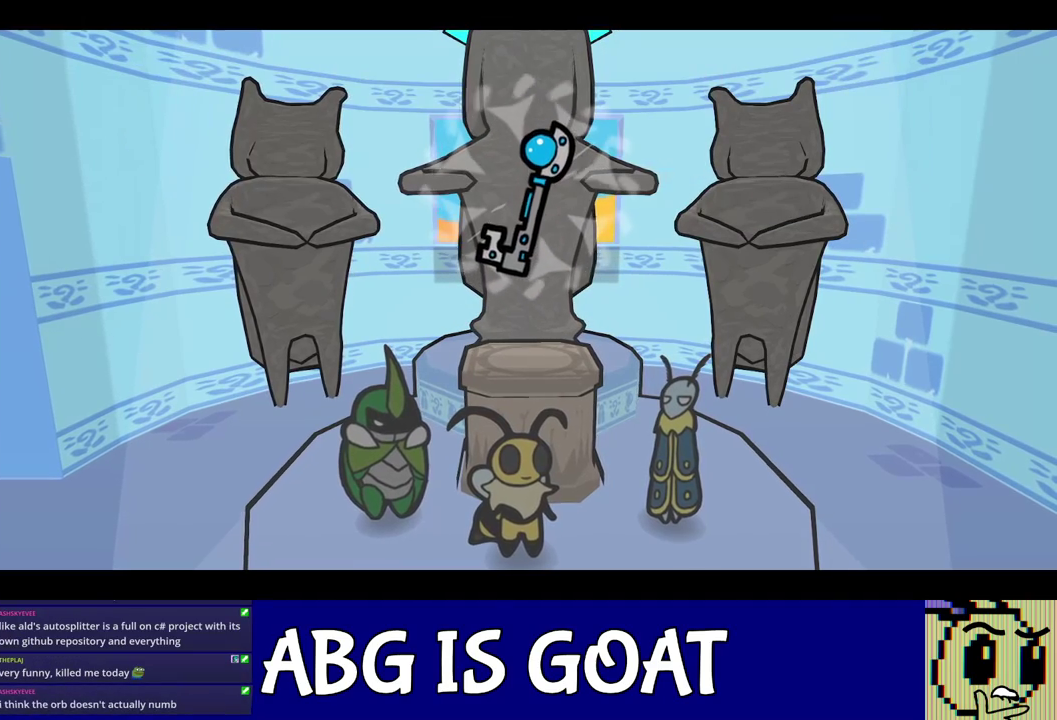
{"buttons": ["C_RIGHT"], "left_stick": "center", "events": []}
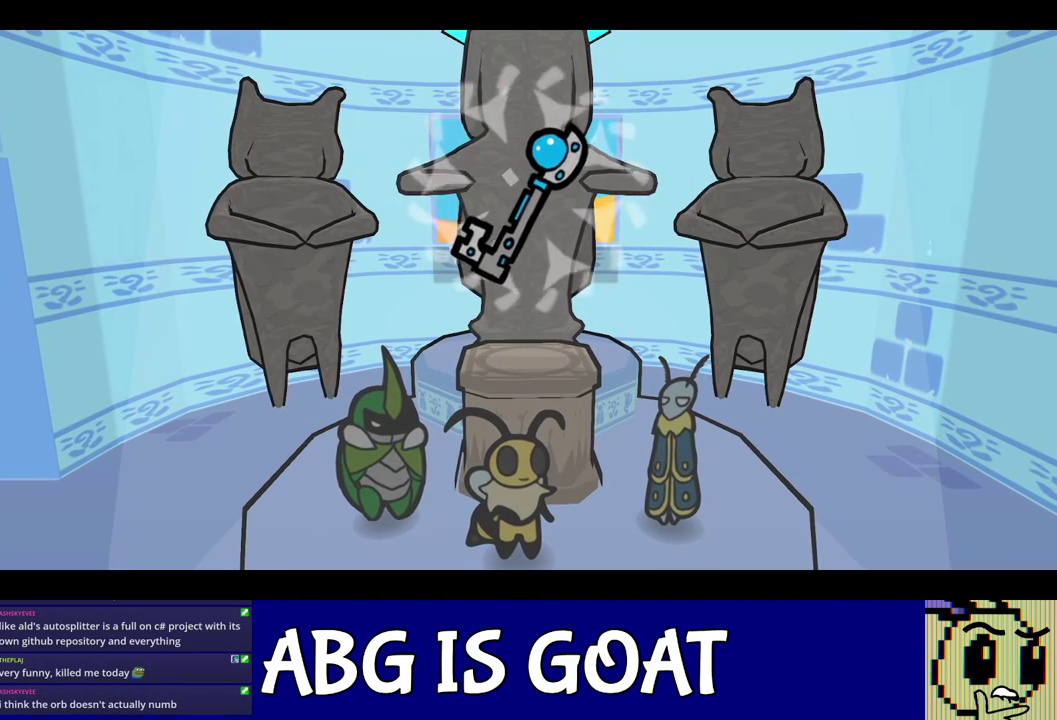
{"buttons": ["C_RIGHT"], "left_stick": "center", "events": []}
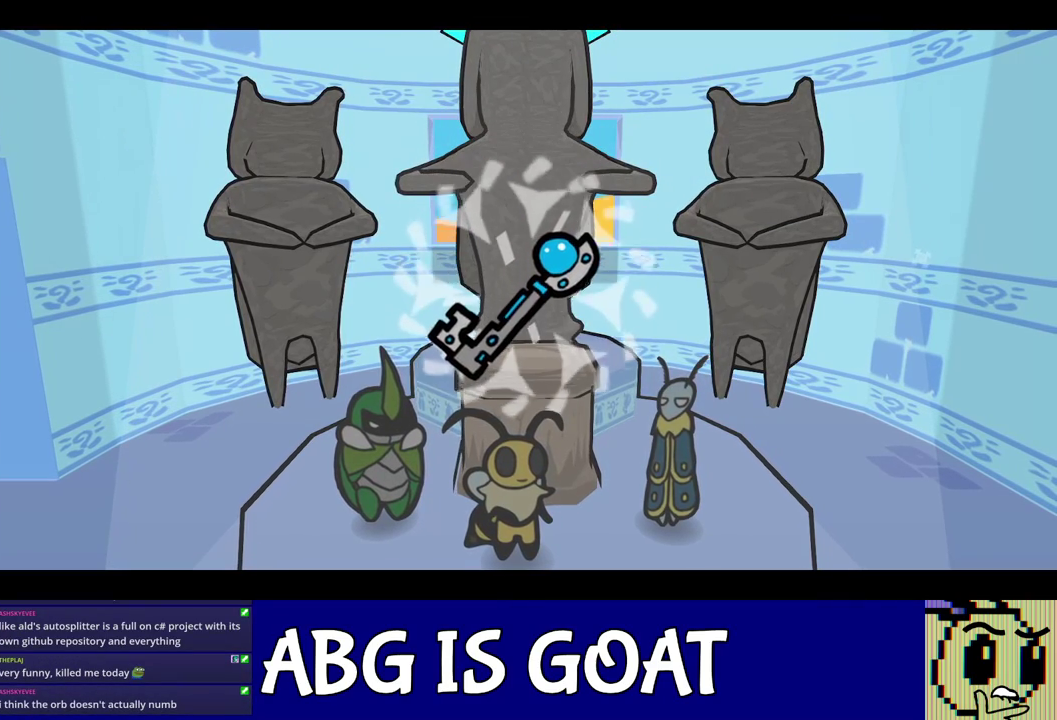
{"buttons": ["C_RIGHT"], "left_stick": "center", "events": []}
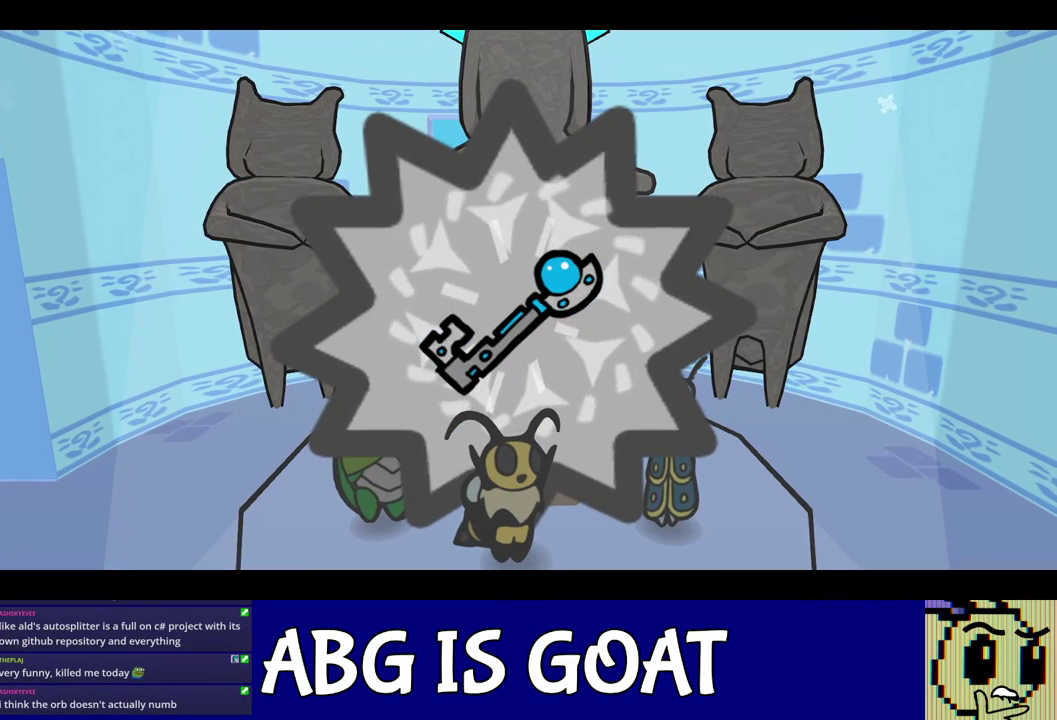
{"buttons": ["C_RIGHT"], "left_stick": "center", "events": []}
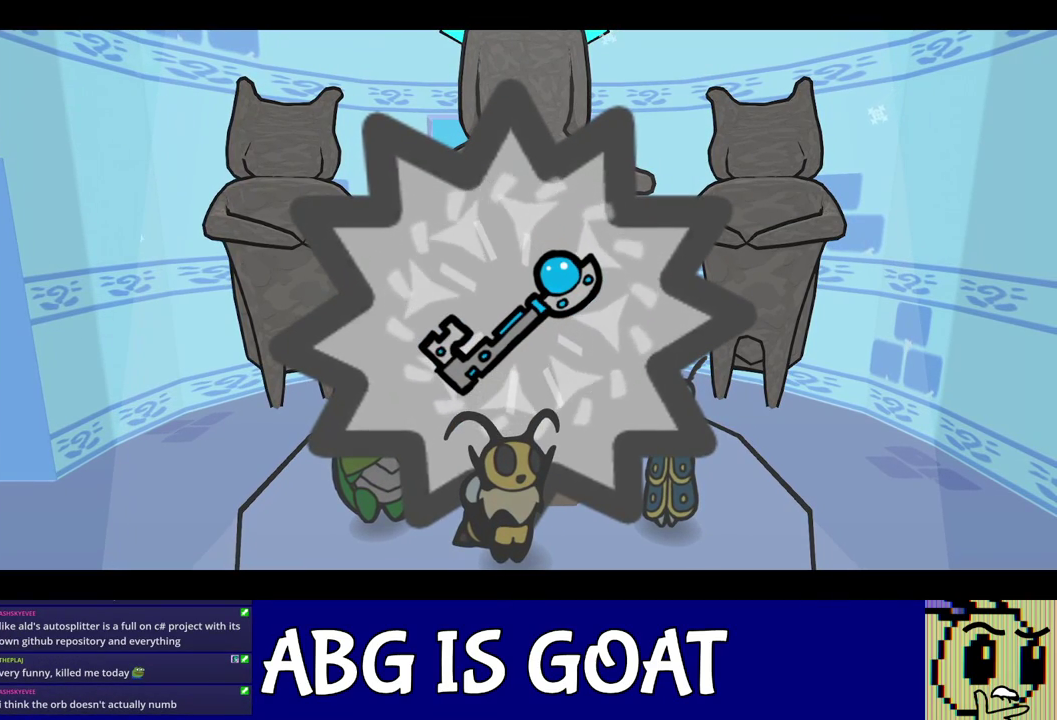
{"buttons": ["C_RIGHT"], "left_stick": "center", "events": []}
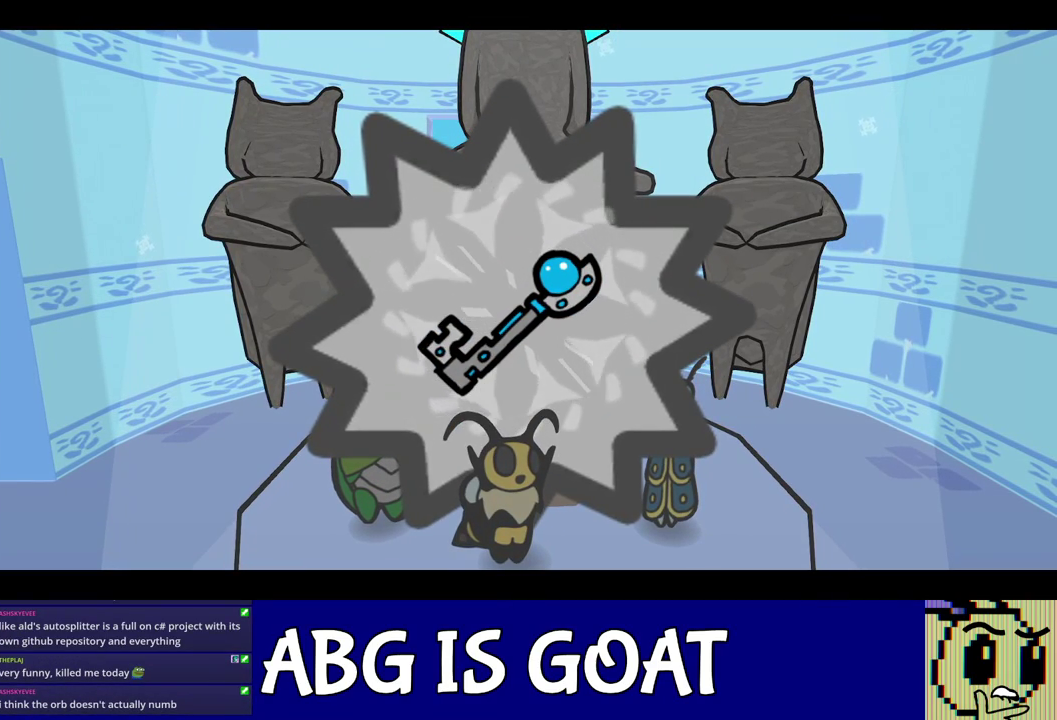
{"buttons": ["C_RIGHT"], "left_stick": "center", "events": []}
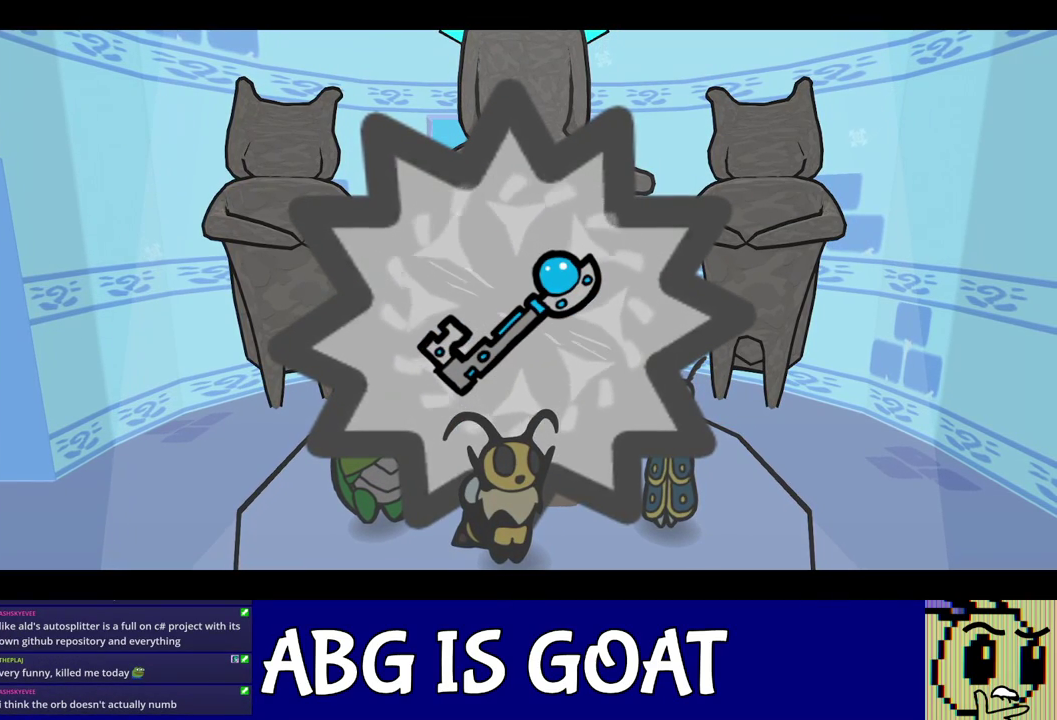
{"buttons": [], "left_stick": "center", "events": [[433, "C_RIGHT", "up"]]}
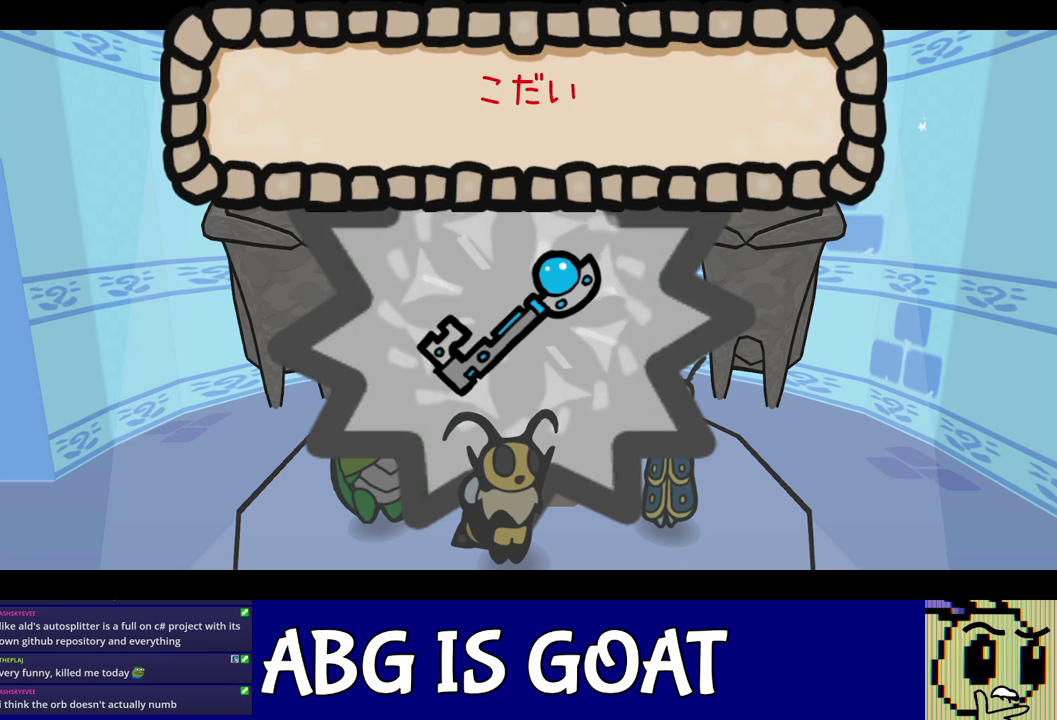
{"buttons": [], "left_stick": "center", "events": [[50, "C_DOWN", "down"], [100, "C_DOWN", "up"]]}
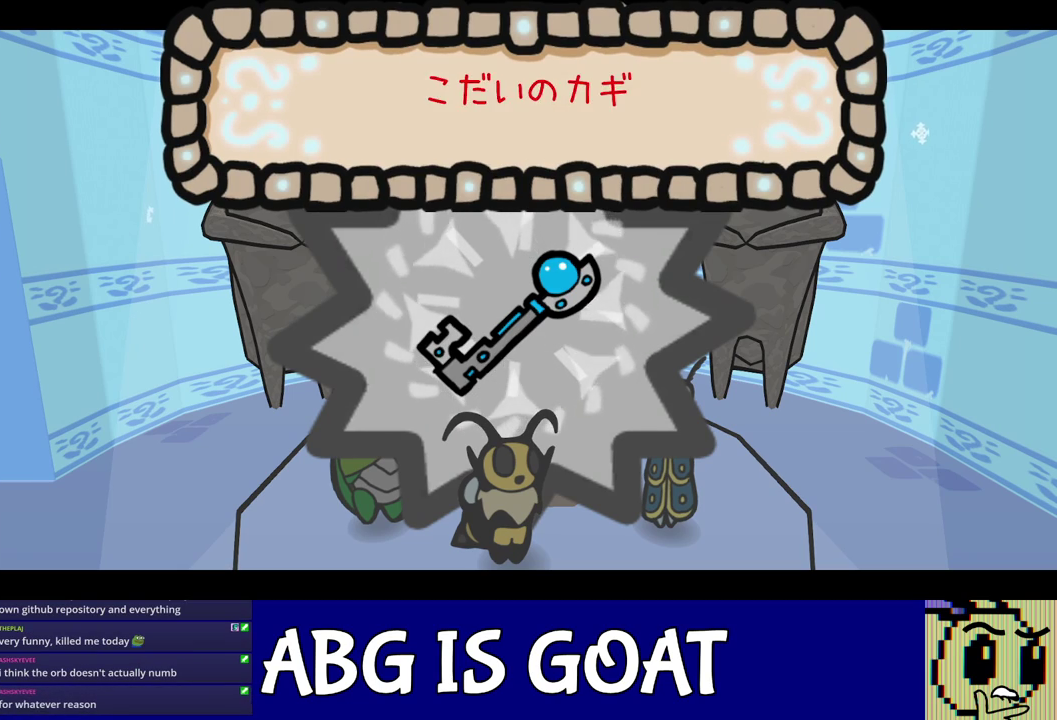
{"buttons": [], "left_stick": "center", "events": [[117, "C_DOWN", "down"], [200, "C_DOWN", "up"], [383, "C_DOWN", "down"], [467, "C_DOWN", "up"]]}
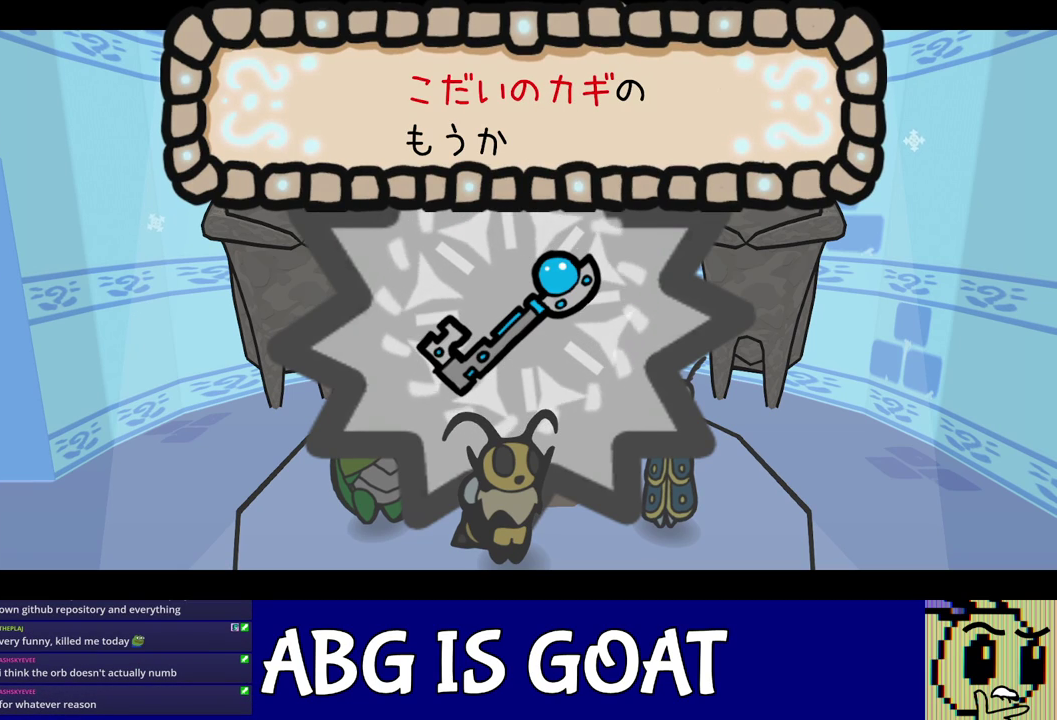
{"buttons": [], "left_stick": "center", "events": [[17, "C_DOWN", "down"], [67, "C_DOWN", "up"], [133, "C_DOWN", "down"], [183, "C_DOWN", "up"], [383, "C_DOWN", "down"], [450, "C_DOWN", "up"]]}
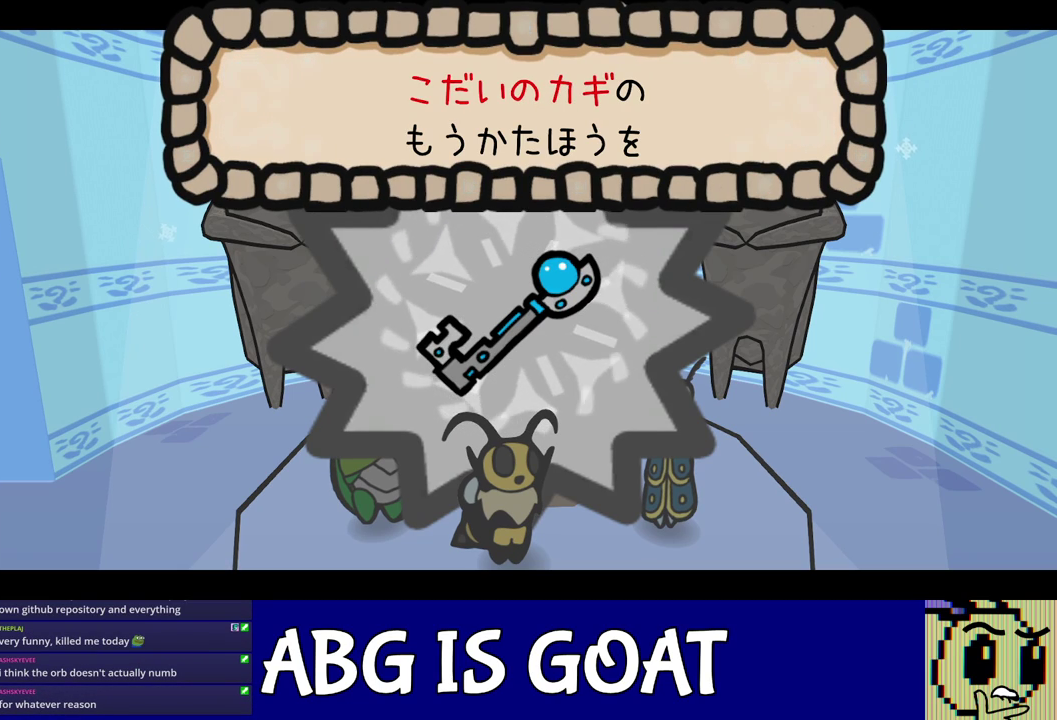
{"buttons": [], "left_stick": "center", "events": [[17, "C_DOWN", "down"], [67, "C_DOWN", "up"], [133, "C_DOWN", "down"], [200, "C_DOWN", "up"], [283, "C_DOWN", "down"], [333, "C_DOWN", "up"]]}
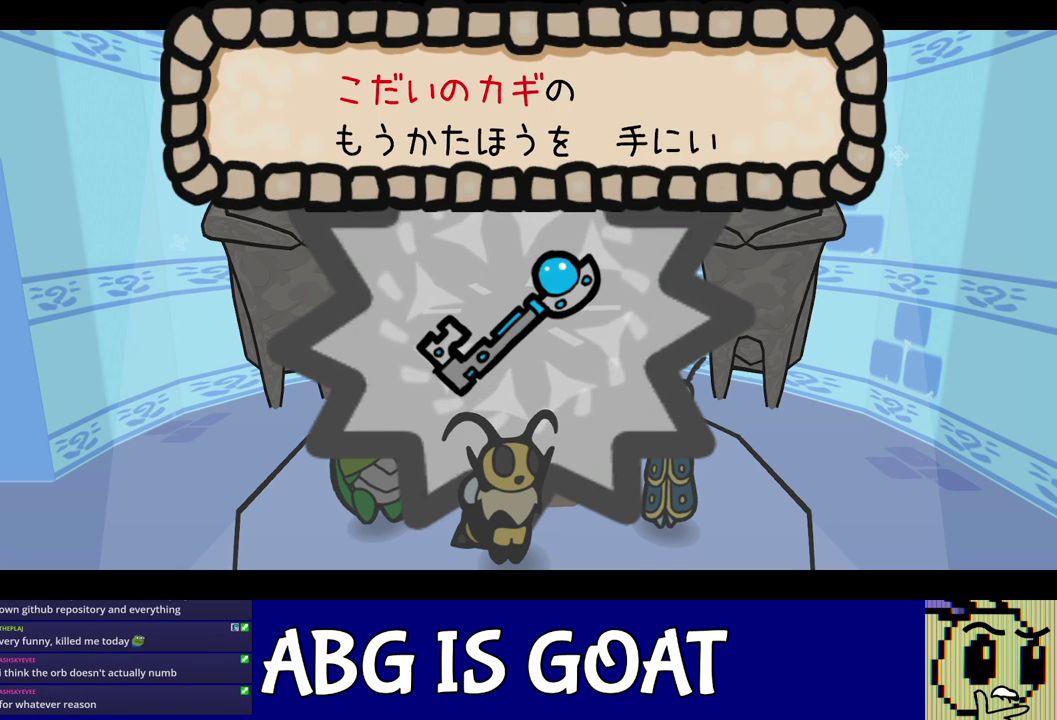
{"buttons": ["C_DOWN"], "left_stick": "center", "events": [[33, "C_DOWN", "down"], [100, "C_DOWN", "up"], [150, "C_DOWN", "down"], [200, "C_DOWN", "up"], [367, "C_DOWN", "down"], [433, "C_DOWN", "up"], [483, "C_DOWN", "down"]]}
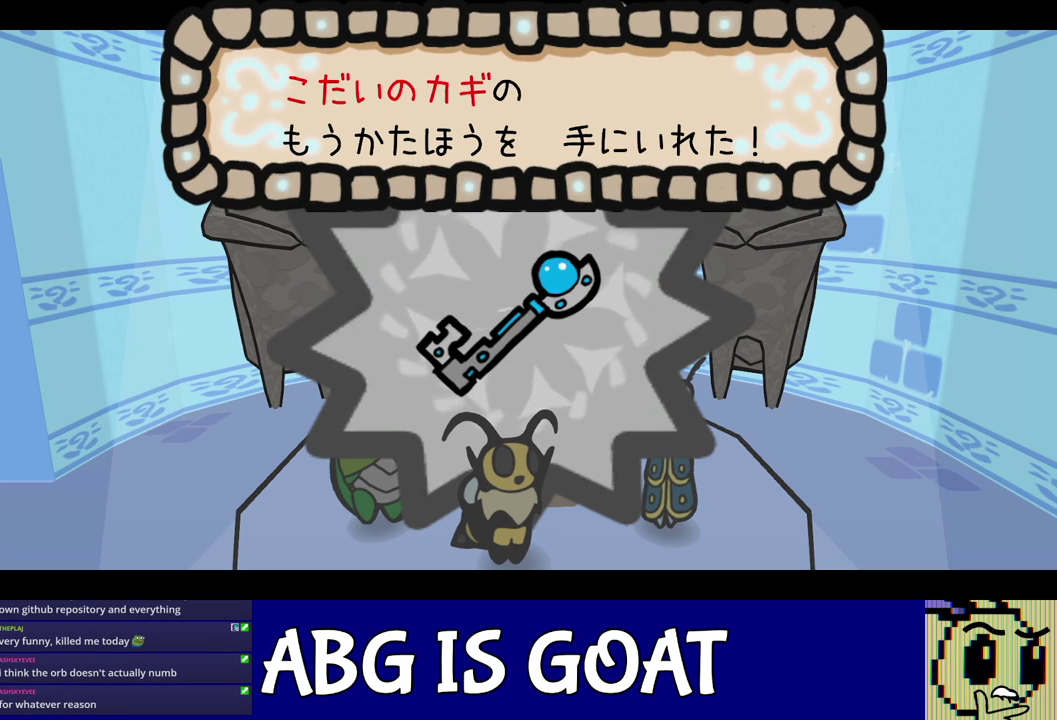
{"buttons": ["C_DOWN"], "left_stick": "center", "events": [[33, "C_DOWN", "up"], [100, "C_DOWN", "down"], [167, "C_DOWN", "up"], [217, "C_DOWN", "down"], [283, "C_DOWN", "up"], [350, "C_DOWN", "down"], [400, "C_DOWN", "up"], [467, "C_DOWN", "down"]]}
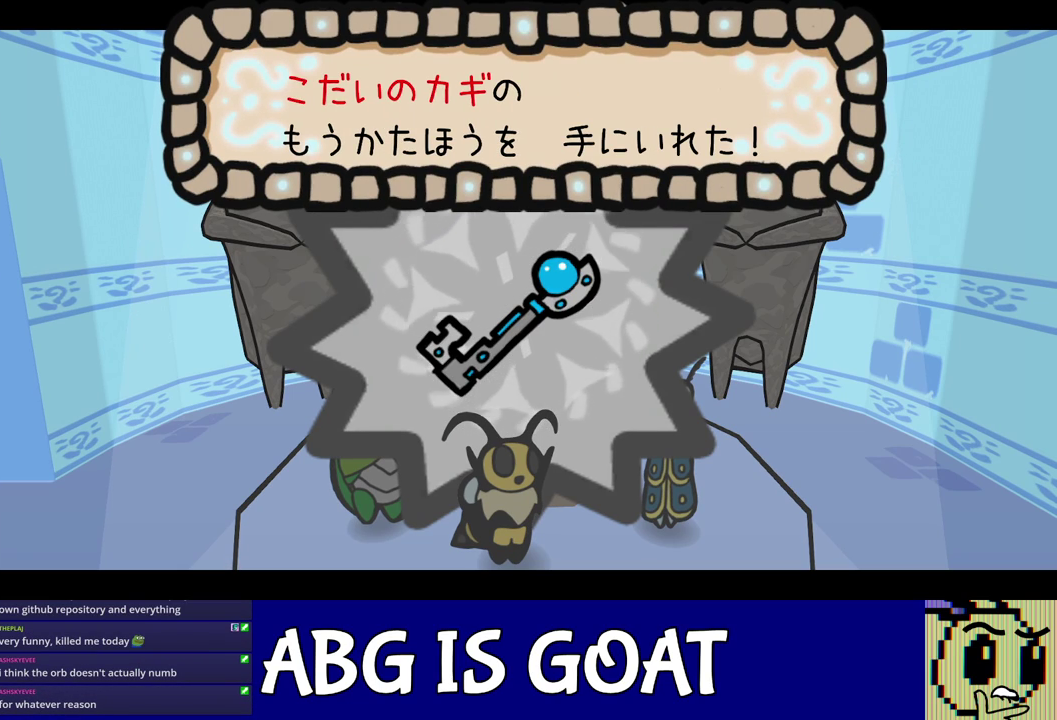
{"buttons": [], "left_stick": "center", "events": [[133, "C_DOWN", "up"], [283, "C_DOWN", "down"], [333, "C_DOWN", "up"], [400, "C_DOWN", "down"], [467, "C_DOWN", "up"]]}
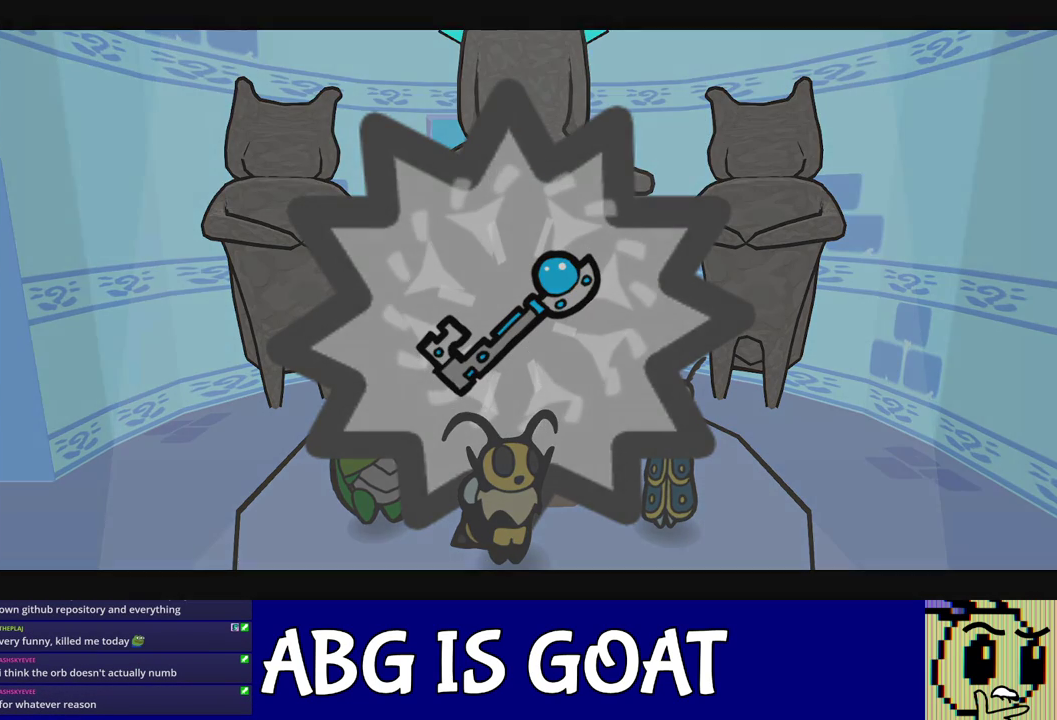
{"buttons": ["C_RIGHT"], "left_stick": "center", "events": [[17, "C_DOWN", "down"], [283, "C_RIGHT", "down"], [300, "C_DOWN", "up"]]}